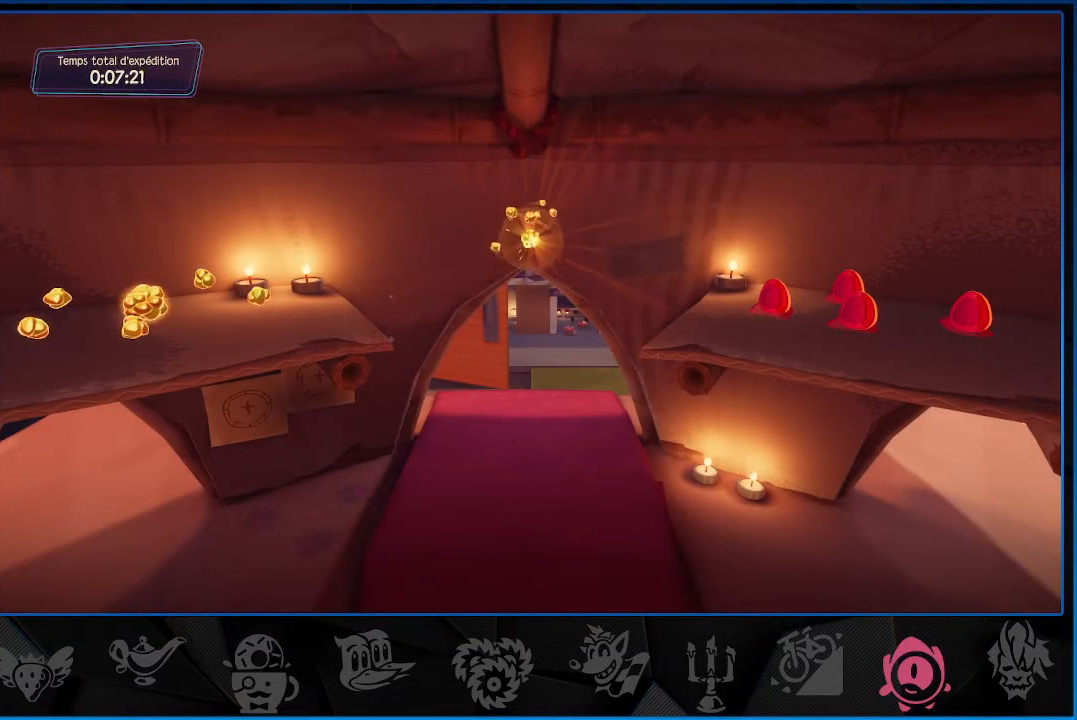
Gameplay with a controller (PlayStation layout); each line is a JSON object with the inputs held at the frame after it. "events" lists button and stick changes between this image and that frame as [ms after this image, input, new state], when the widget could be followed in between. Not read: L3 R3.
{"buttons": [], "left_stick": "center", "right_stick": "center", "events": []}
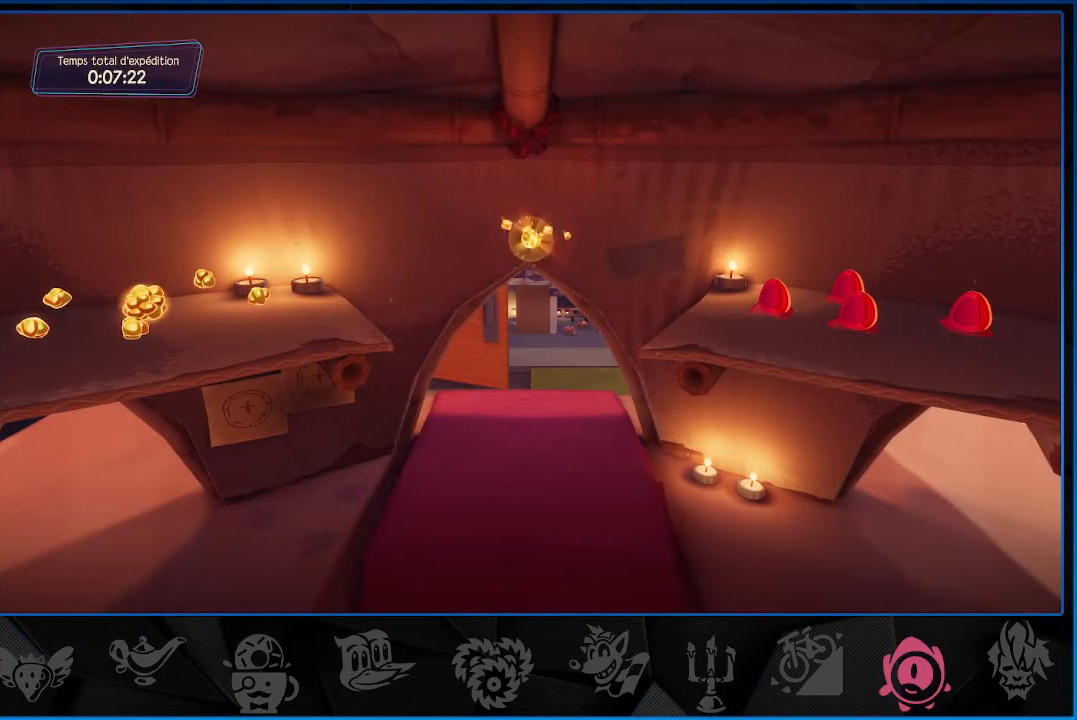
{"buttons": [], "left_stick": "center", "right_stick": "center", "events": []}
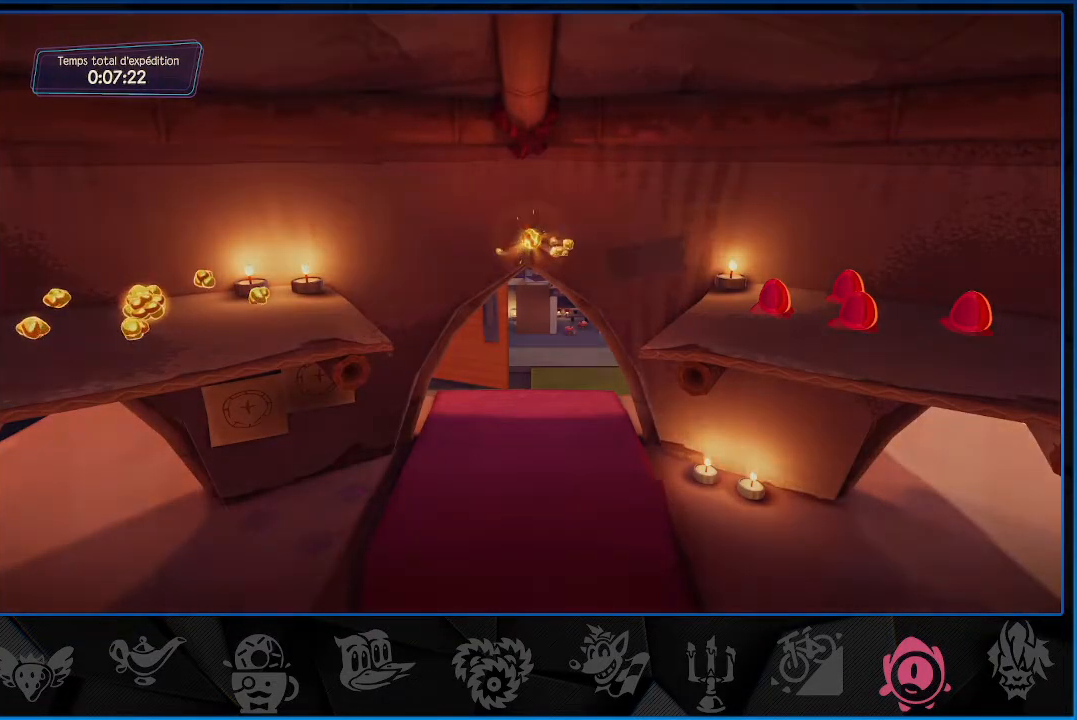
{"buttons": [], "left_stick": "center", "right_stick": "center", "events": []}
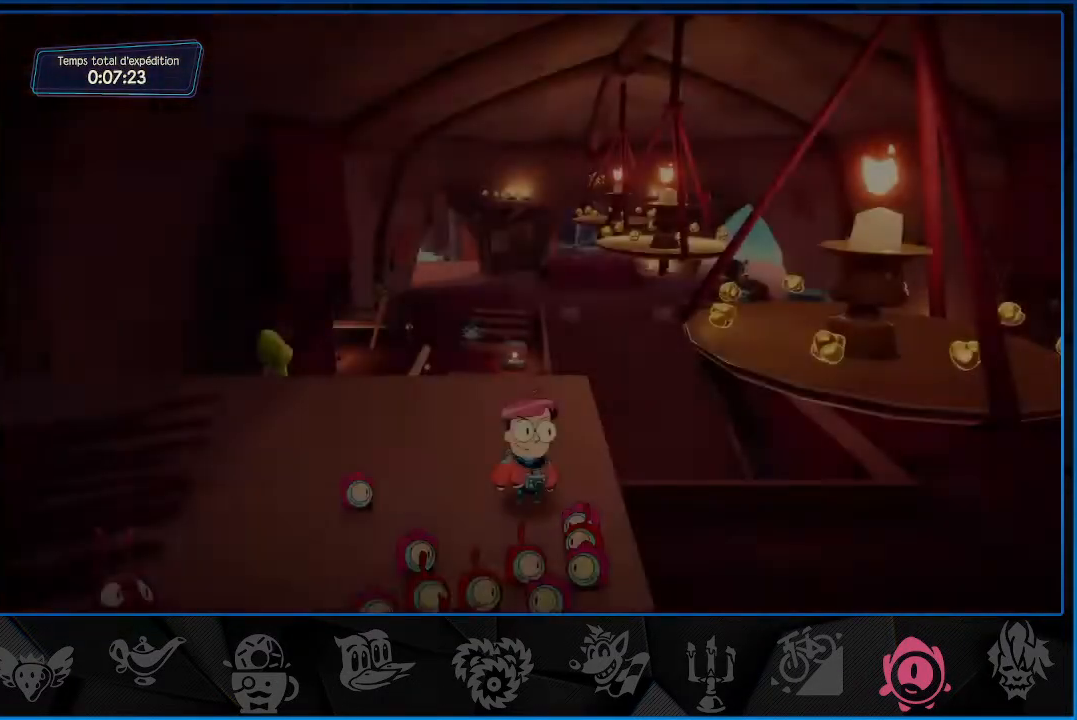
{"buttons": [], "left_stick": "up-right", "right_stick": "center", "events": [[450, "left_stick", "up-right"]]}
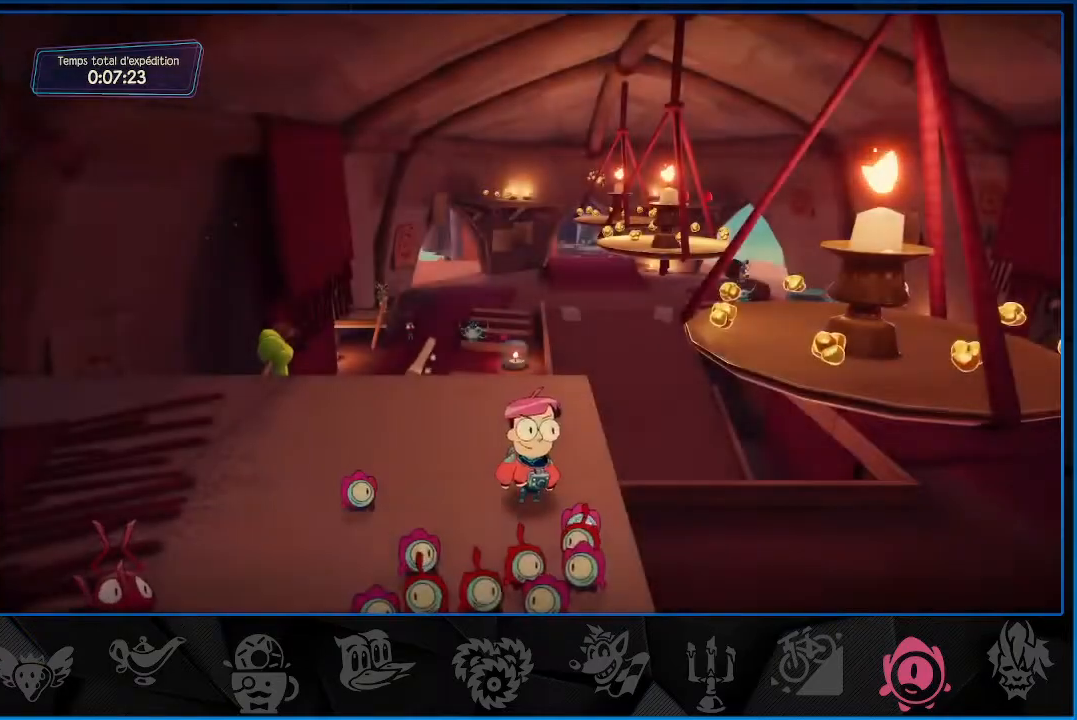
{"buttons": [], "left_stick": "up-right", "right_stick": "center", "events": [[183, "CROSS", "down"], [350, "CROSS", "up"], [383, "CROSS", "down"], [483, "CROSS", "up"]]}
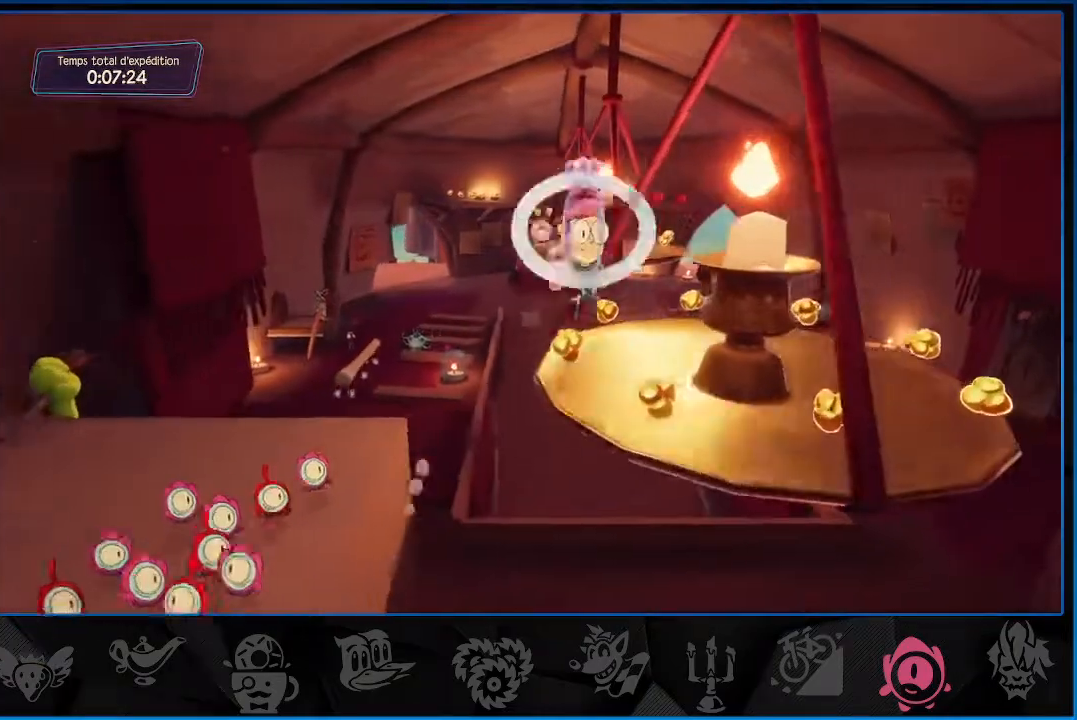
{"buttons": [], "left_stick": "down", "right_stick": "center", "events": [[167, "left_stick", "center"], [283, "left_stick", "down"]]}
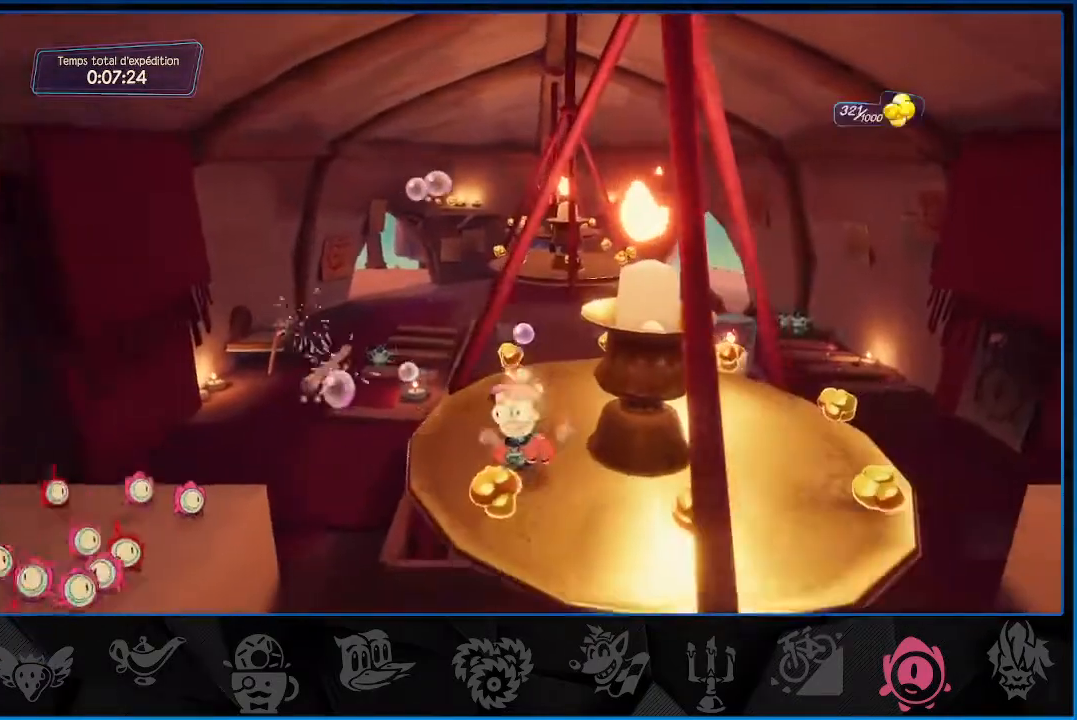
{"buttons": [], "left_stick": "up-right", "right_stick": "center", "events": [[33, "left_stick", "down-right"], [133, "left_stick", "right"], [400, "left_stick", "up-right"]]}
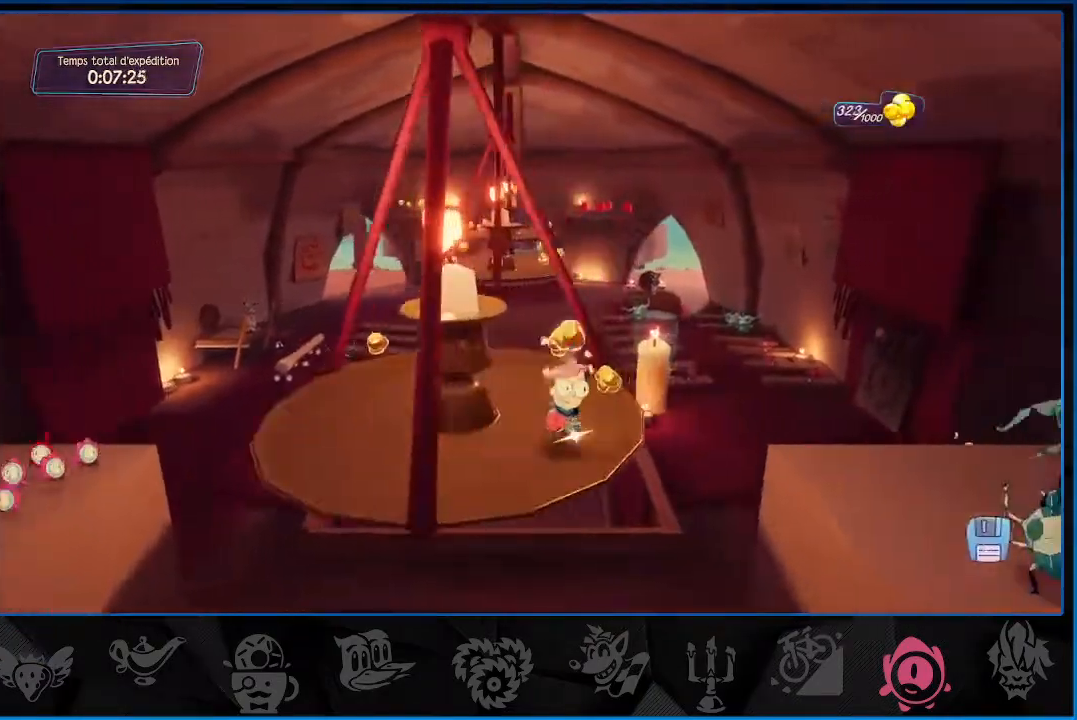
{"buttons": [], "left_stick": "up-left", "right_stick": "center", "events": [[183, "left_stick", "up-left"]]}
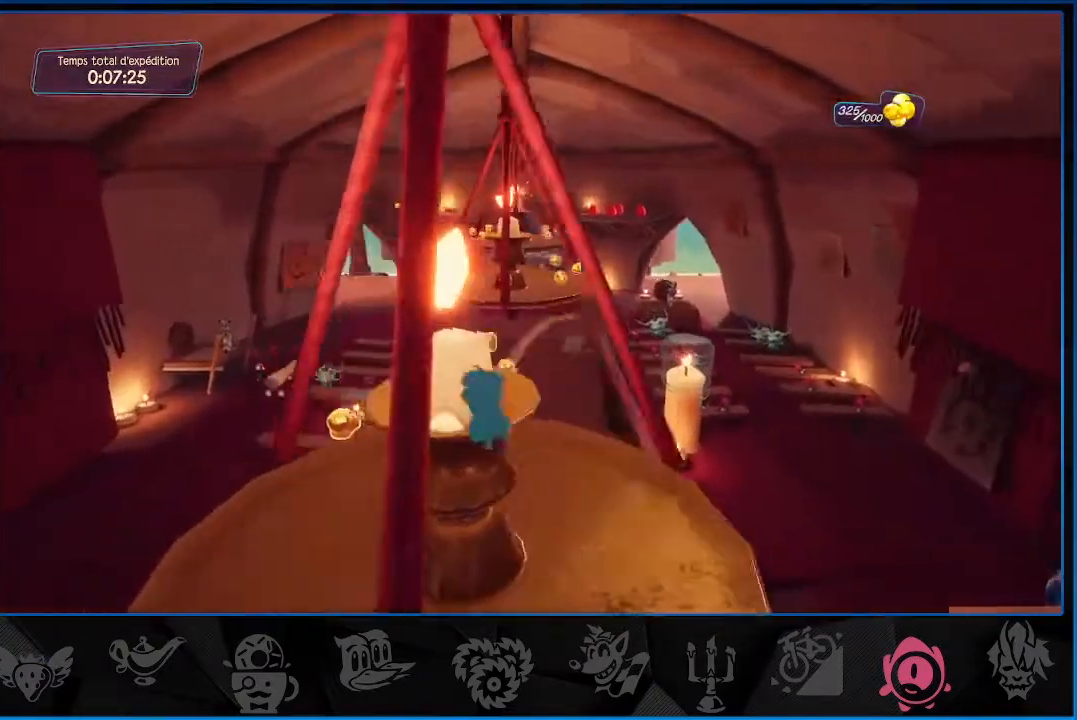
{"buttons": ["CROSS"], "left_stick": "up", "right_stick": "center", "events": [[183, "CROSS", "down"], [350, "left_stick", "up"], [367, "CROSS", "up"], [417, "CROSS", "down"]]}
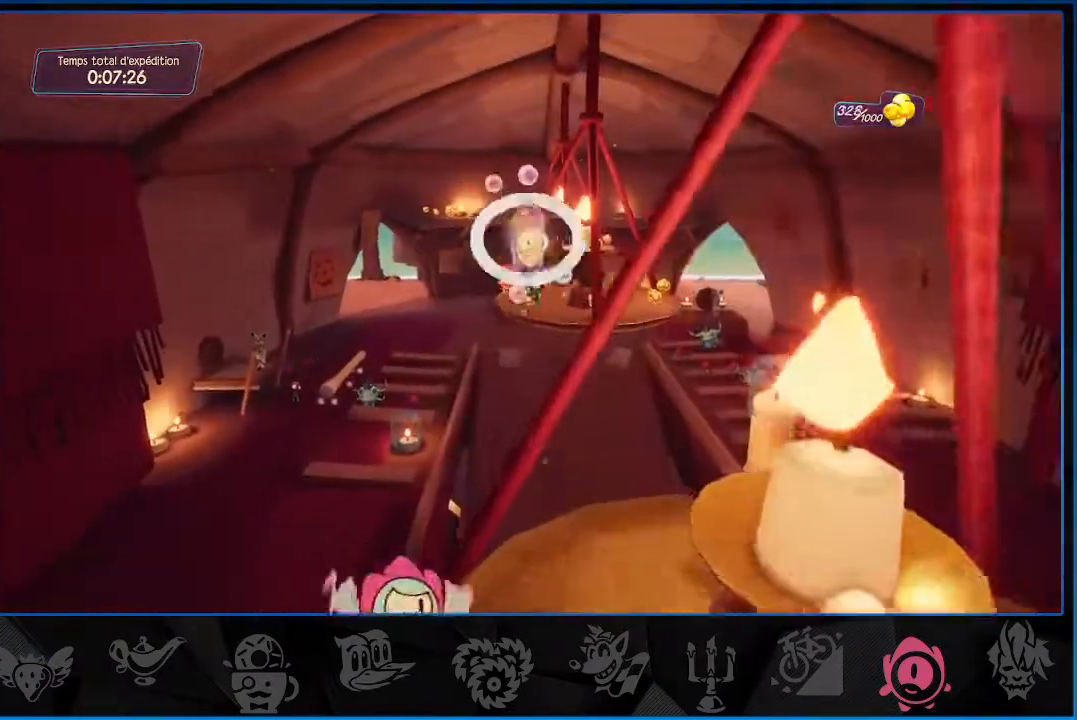
{"buttons": ["CROSS"], "left_stick": "up", "right_stick": "center", "events": []}
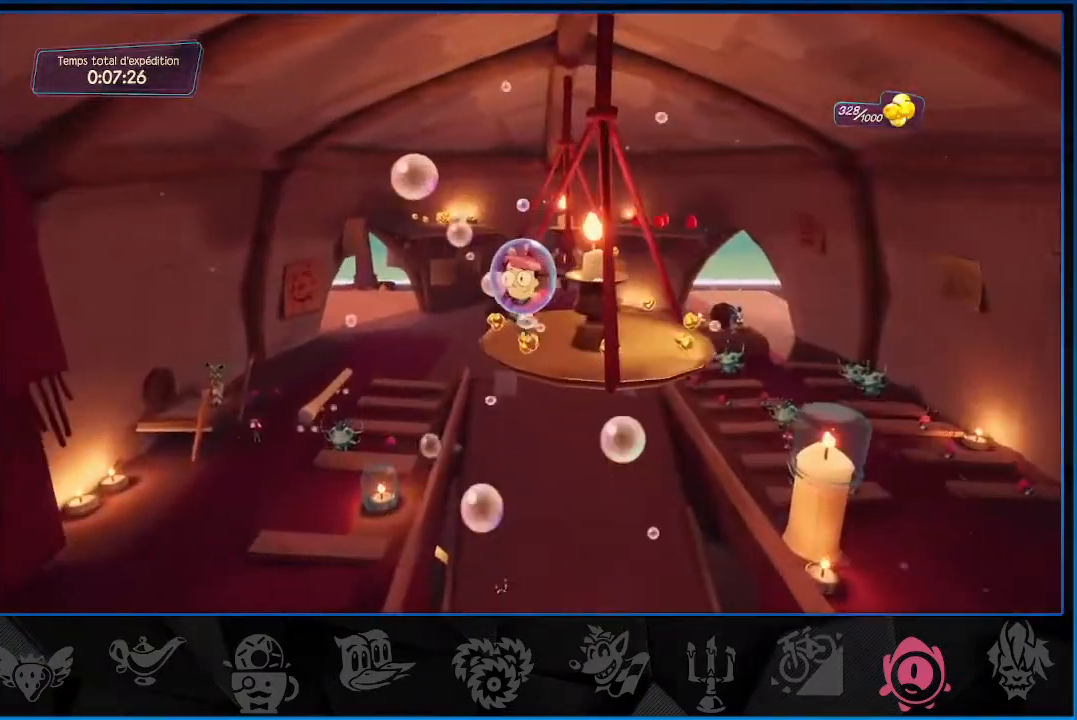
{"buttons": [], "left_stick": "up", "right_stick": "center", "events": [[433, "CROSS", "up"]]}
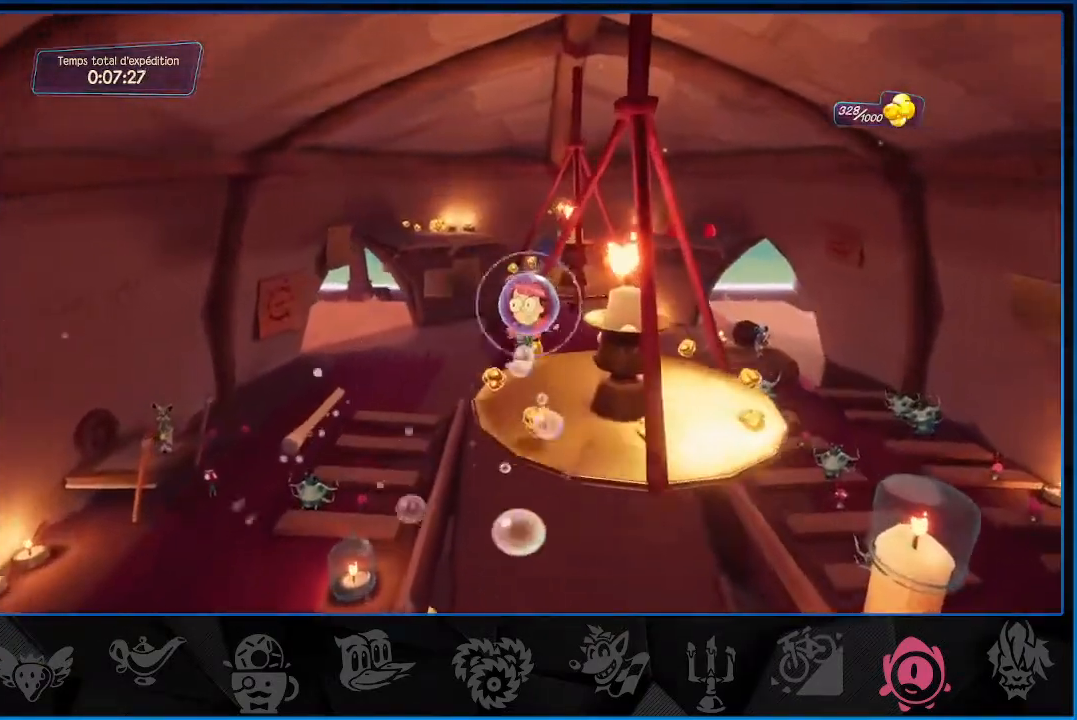
{"buttons": [], "left_stick": "down-right", "right_stick": "center", "events": [[217, "left_stick", "down-right"]]}
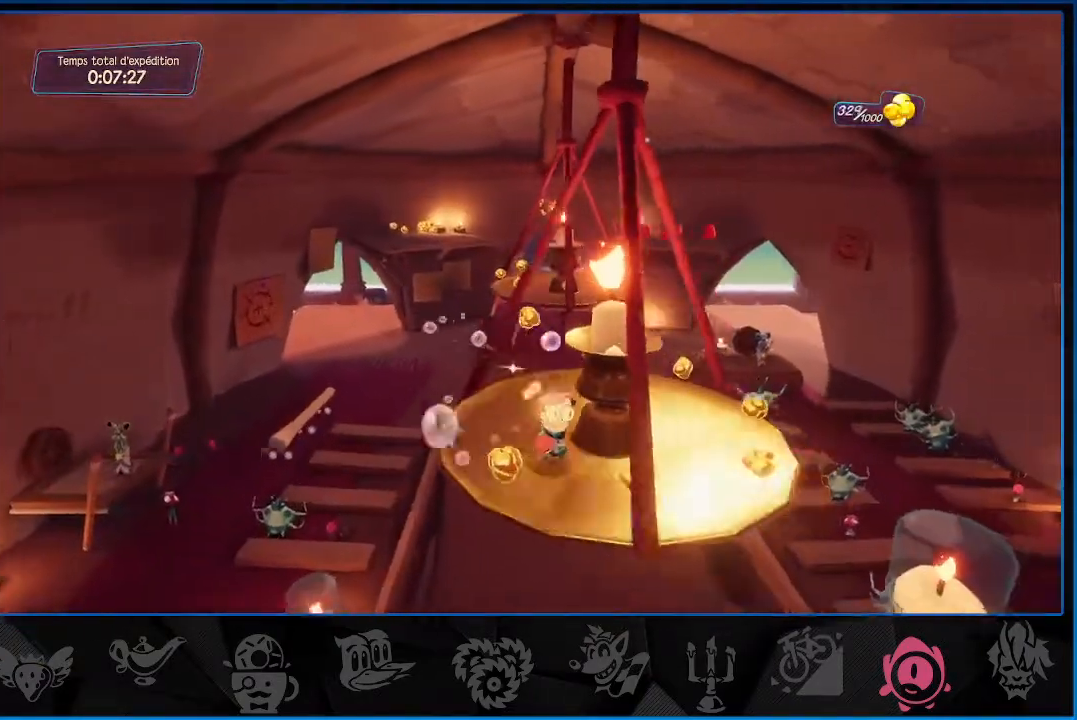
{"buttons": [], "left_stick": "up", "right_stick": "center", "events": [[150, "left_stick", "right"], [267, "left_stick", "up-right"], [383, "left_stick", "up"]]}
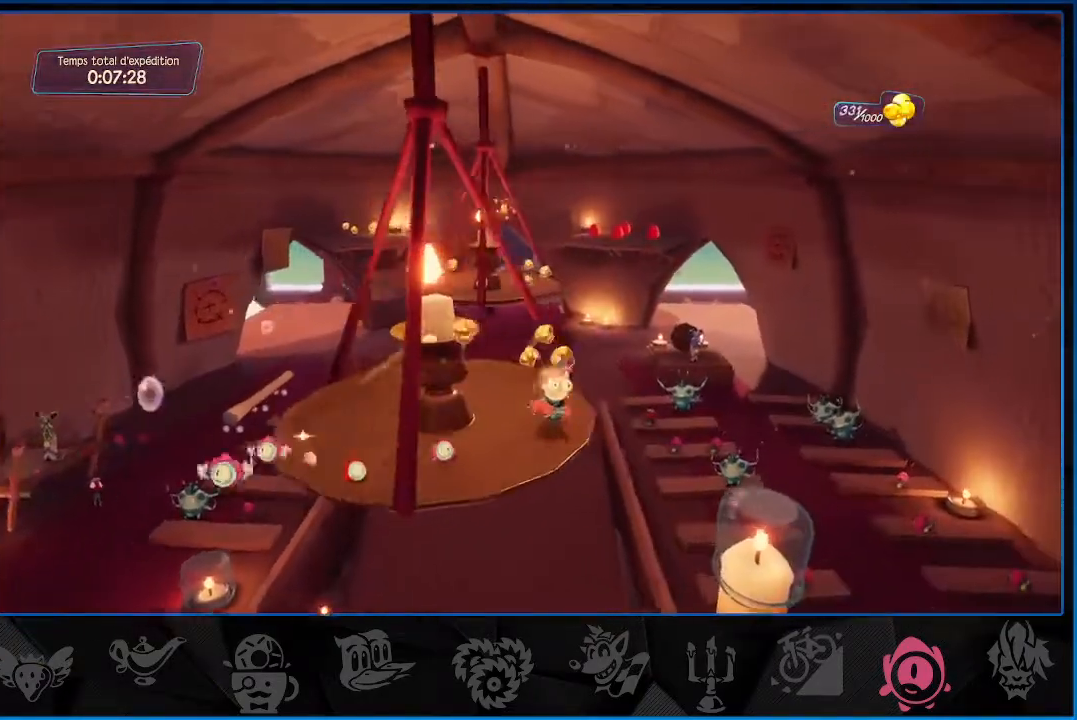
{"buttons": [], "left_stick": "up", "right_stick": "center", "events": []}
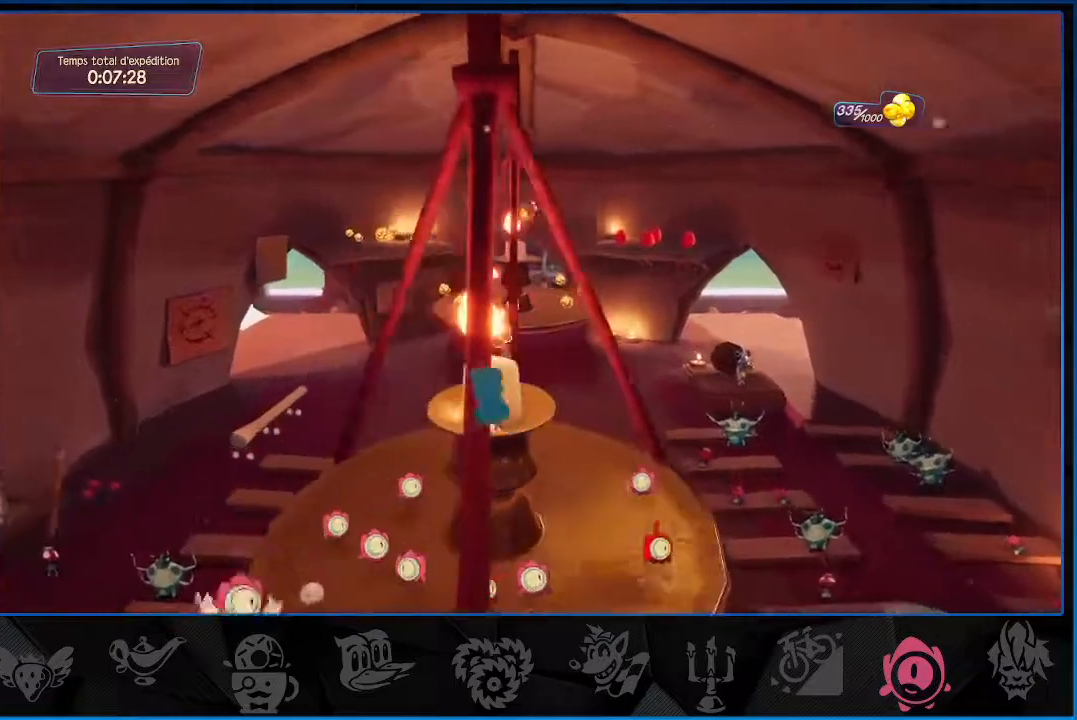
{"buttons": ["CROSS"], "left_stick": "up", "right_stick": "center", "events": [[33, "CROSS", "down"], [33, "left_stick", "up-left"], [200, "left_stick", "up"], [233, "CROSS", "up"], [300, "CROSS", "down"]]}
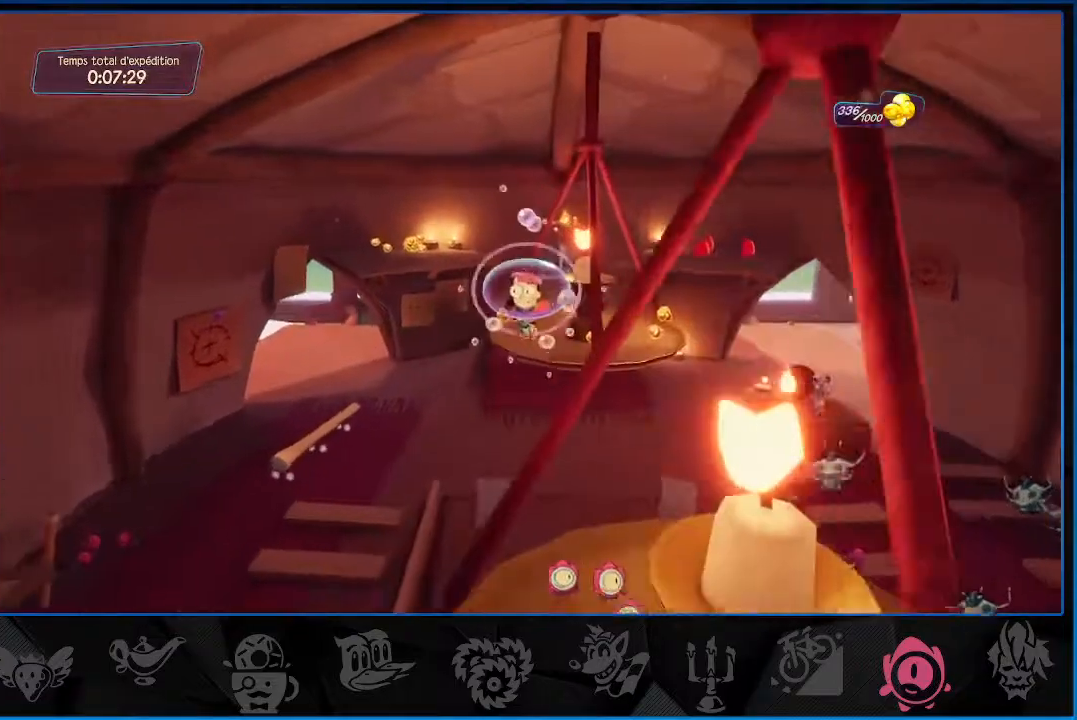
{"buttons": ["CROSS"], "left_stick": "up", "right_stick": "center", "events": []}
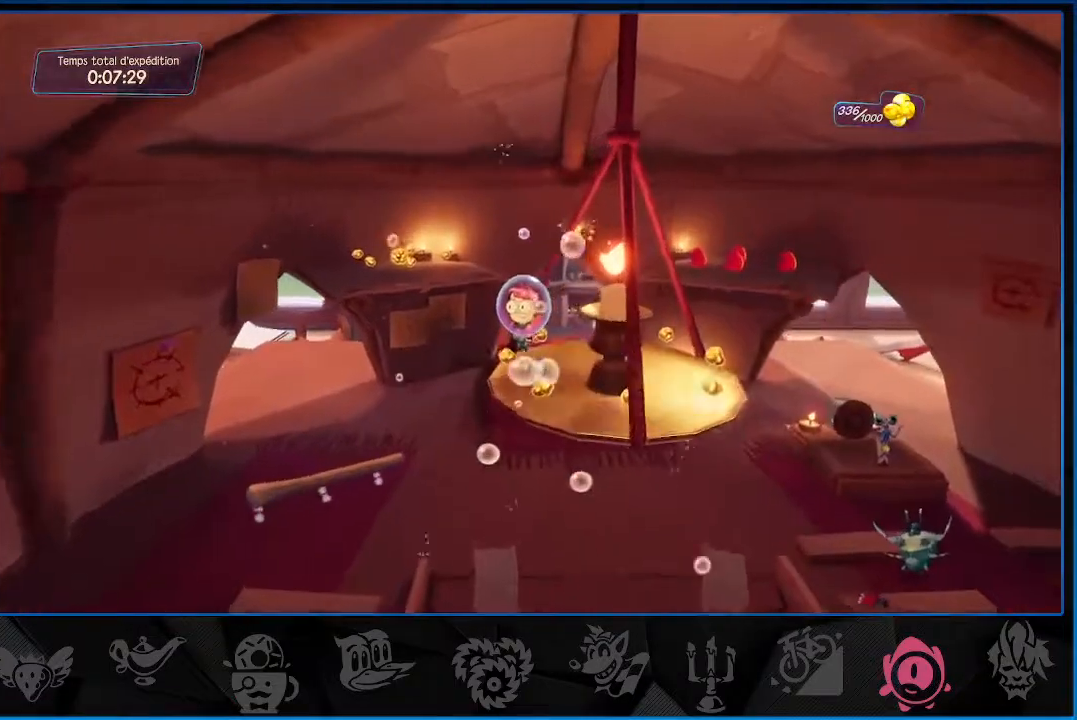
{"buttons": [], "left_stick": "down-right", "right_stick": "center", "events": [[117, "CROSS", "up"], [333, "left_stick", "center"], [417, "left_stick", "down-right"]]}
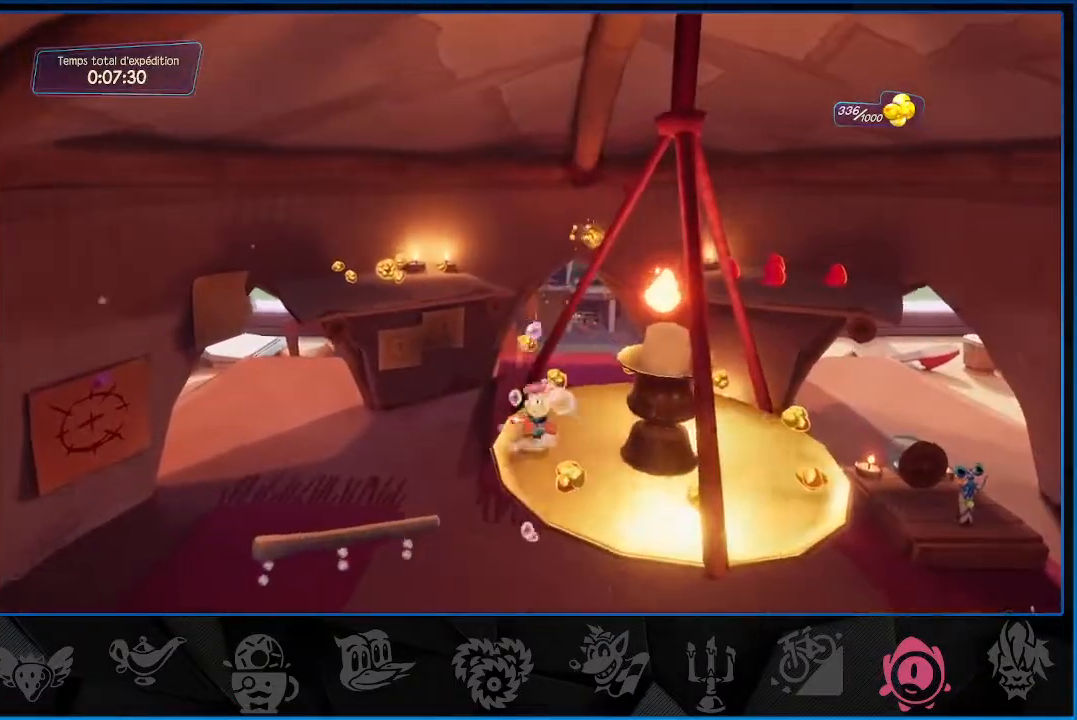
{"buttons": [], "left_stick": "right", "right_stick": "center", "events": [[267, "left_stick", "right"]]}
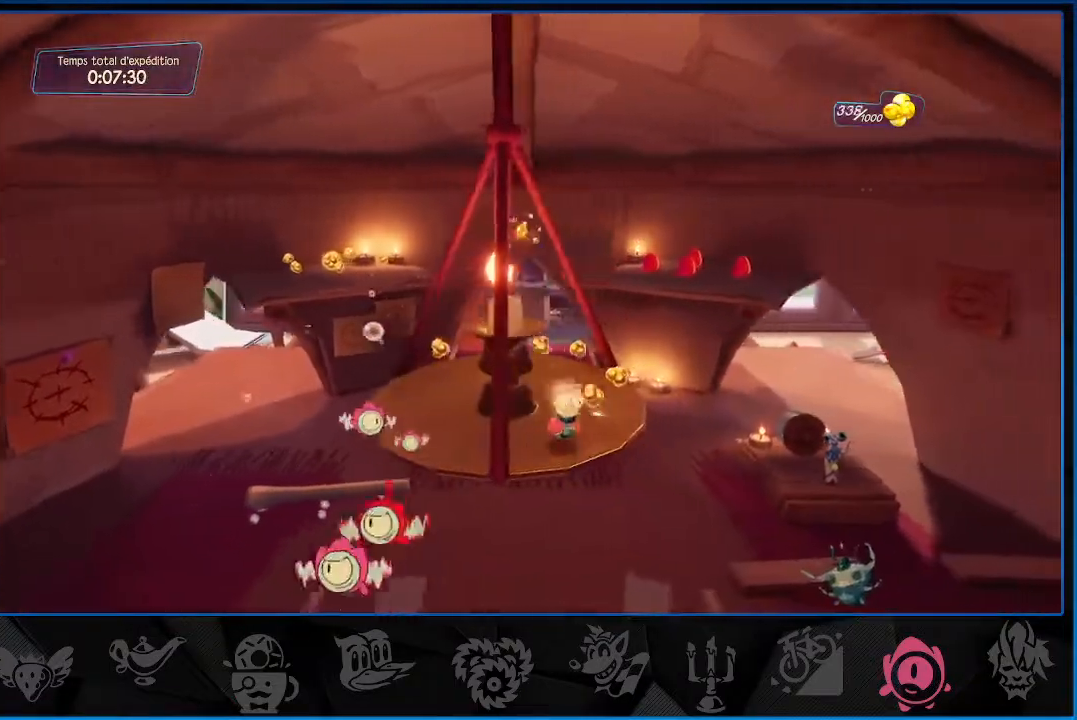
{"buttons": [], "left_stick": "up-left", "right_stick": "center", "events": [[33, "left_stick", "up"], [300, "left_stick", "up-left"]]}
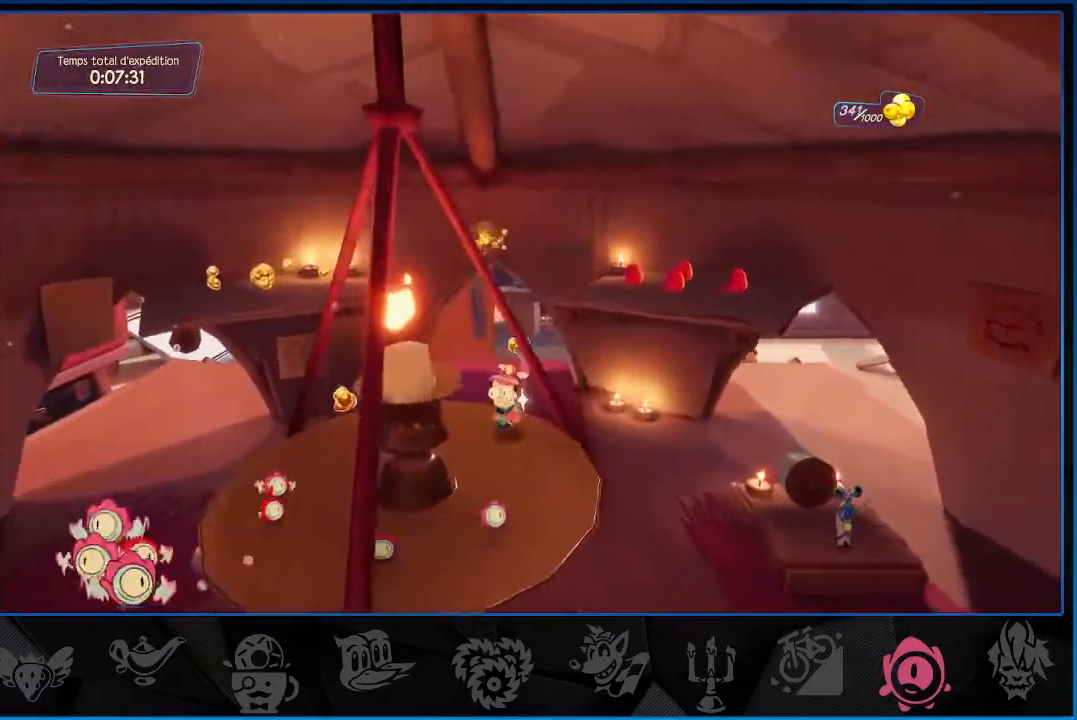
{"buttons": ["CROSS"], "left_stick": "up-left", "right_stick": "center", "events": [[200, "left_stick", "left"], [350, "left_stick", "up-left"], [367, "CROSS", "down"]]}
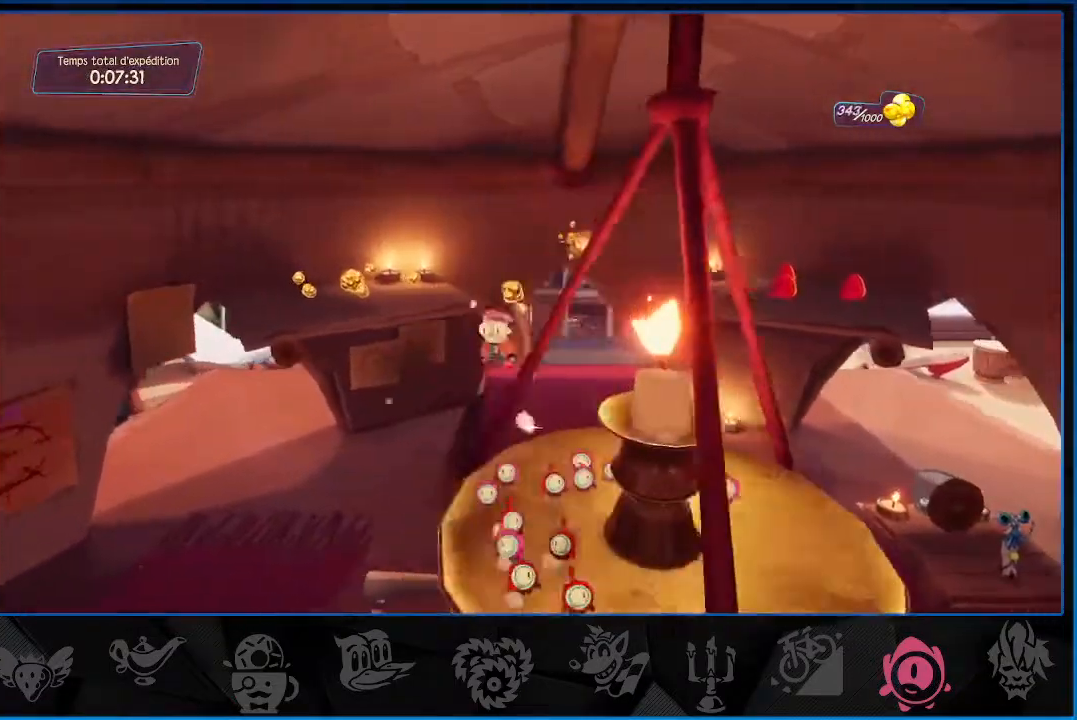
{"buttons": ["CROSS"], "left_stick": "up-left", "right_stick": "center", "events": [[50, "CROSS", "up"], [133, "CROSS", "down"]]}
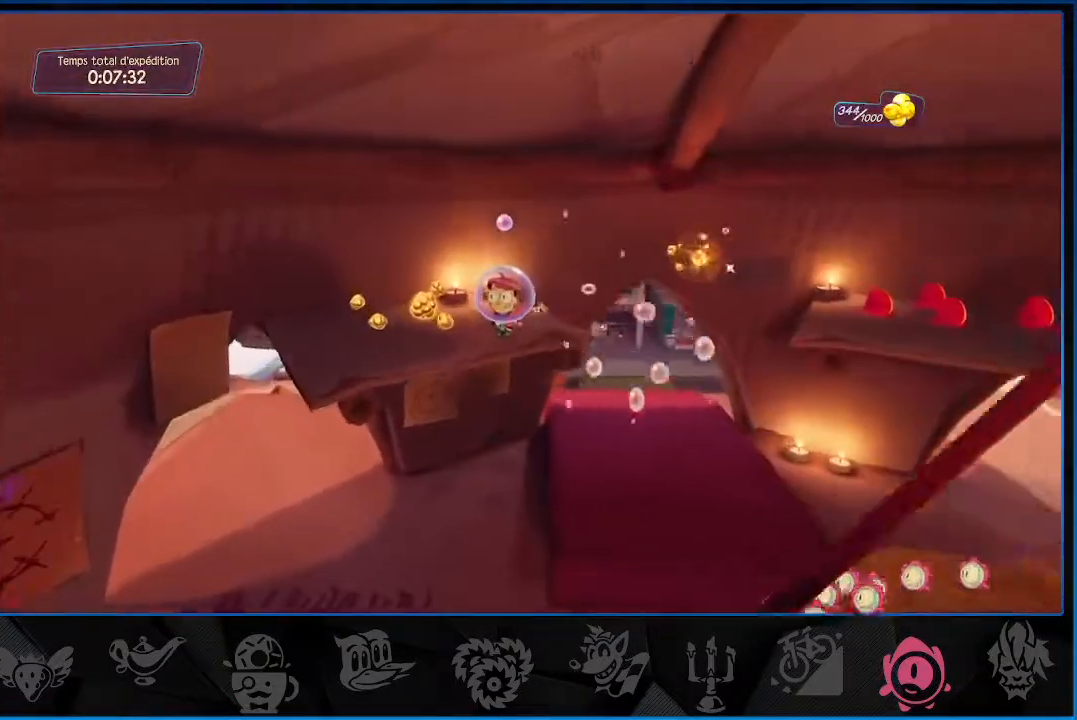
{"buttons": [], "left_stick": "up-left", "right_stick": "right", "events": [[283, "CROSS", "up"], [483, "right_stick", "right"]]}
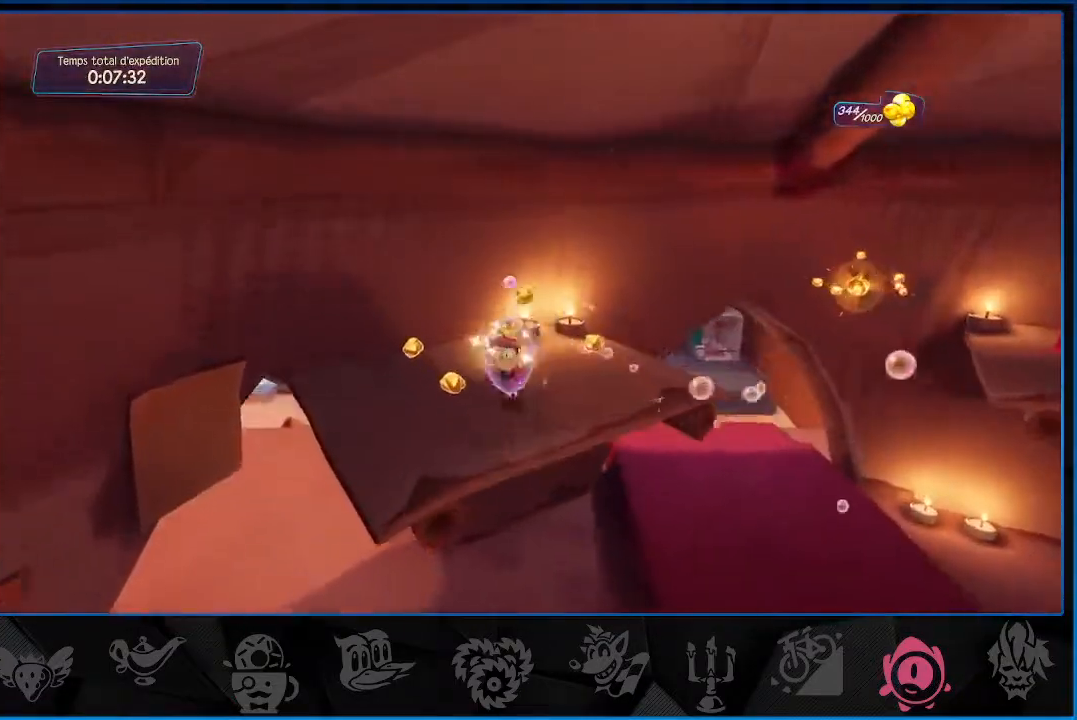
{"buttons": [], "left_stick": "right", "right_stick": "center", "events": [[217, "left_stick", "up"], [300, "right_stick", "center"], [500, "left_stick", "right"]]}
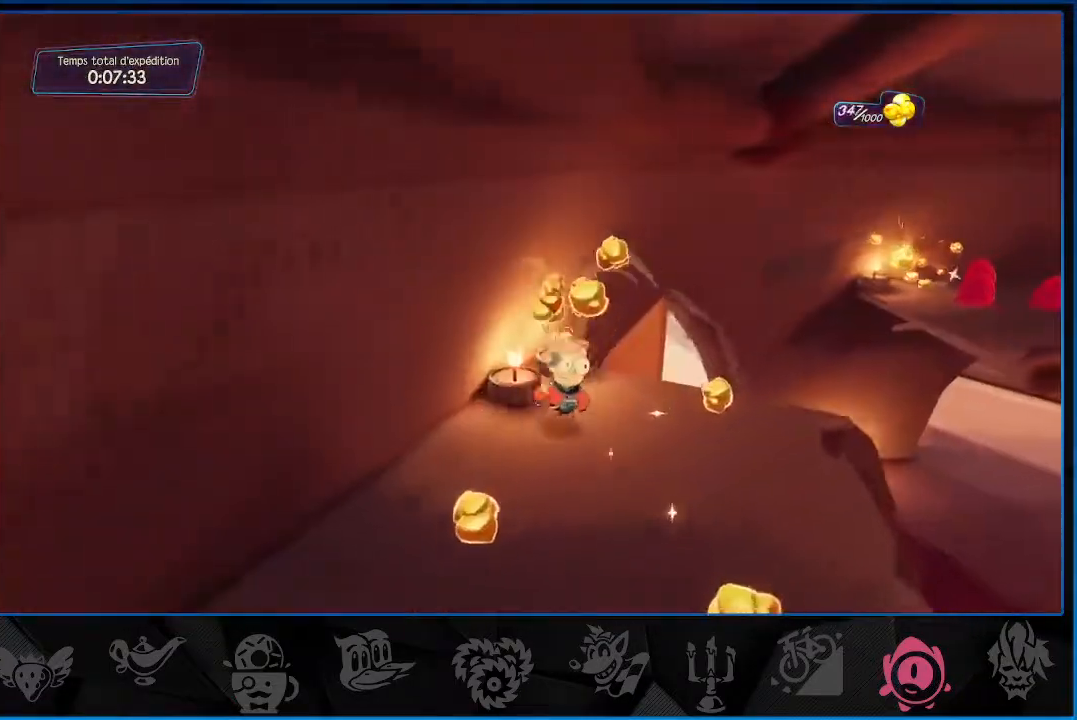
{"buttons": [], "left_stick": "up-right", "right_stick": "center", "events": [[267, "left_stick", "up-right"], [283, "CROSS", "down"], [467, "CROSS", "up"]]}
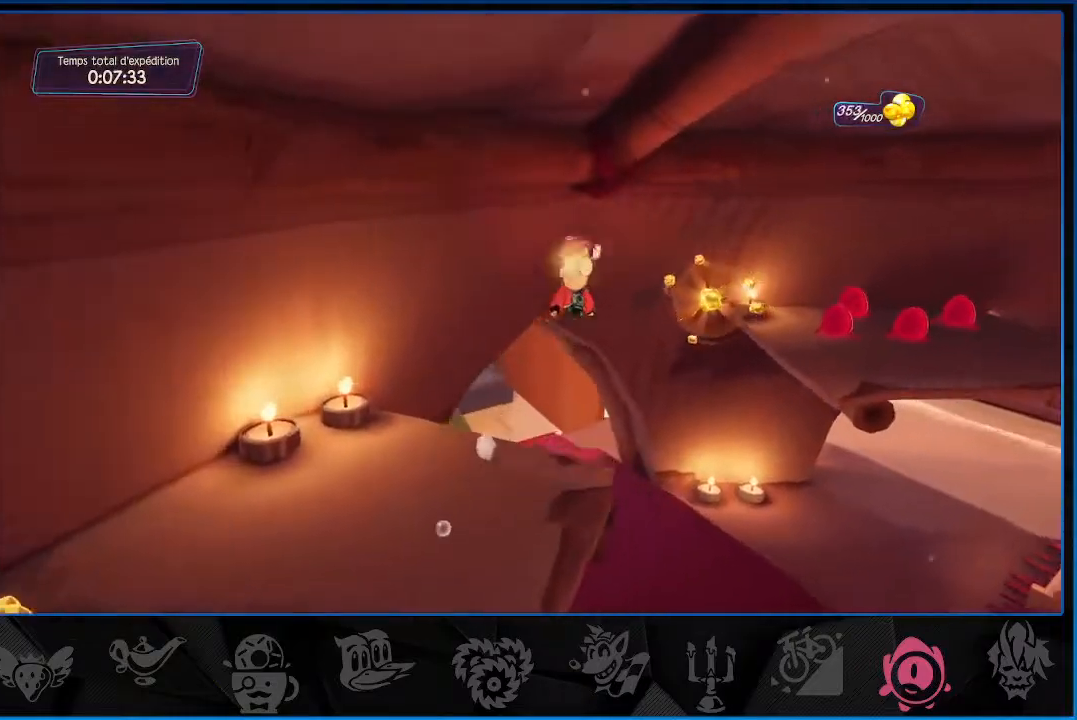
{"buttons": ["CROSS"], "left_stick": "up-right", "right_stick": "center", "events": [[50, "CROSS", "down"]]}
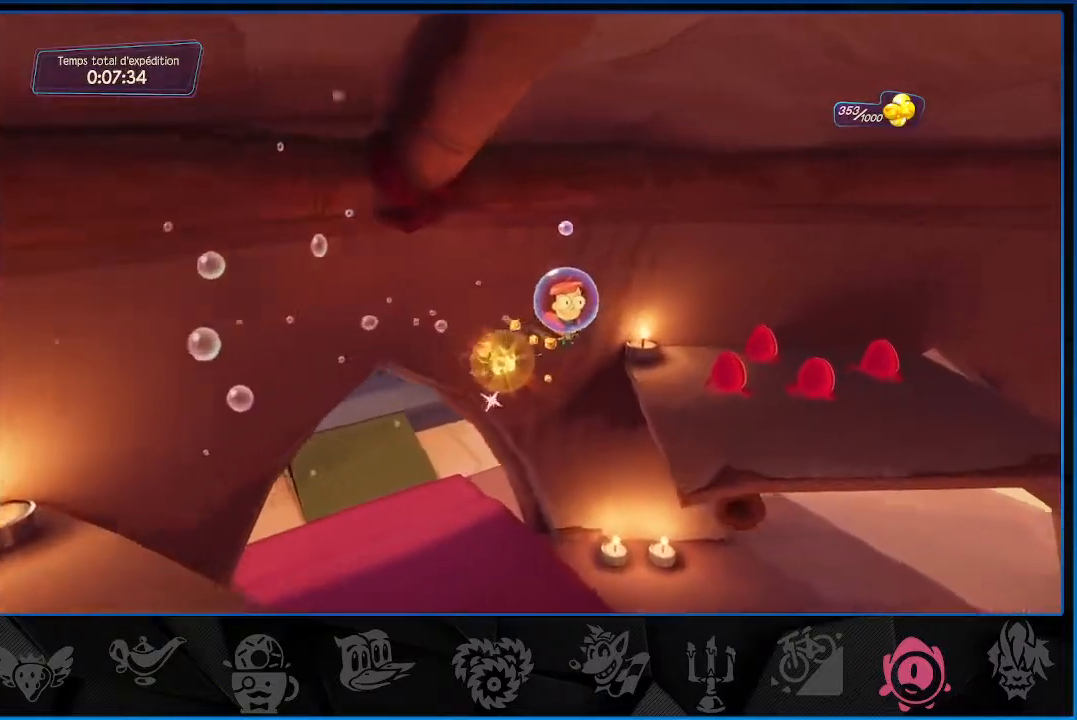
{"buttons": ["CROSS"], "left_stick": "up-right", "right_stick": "center", "events": []}
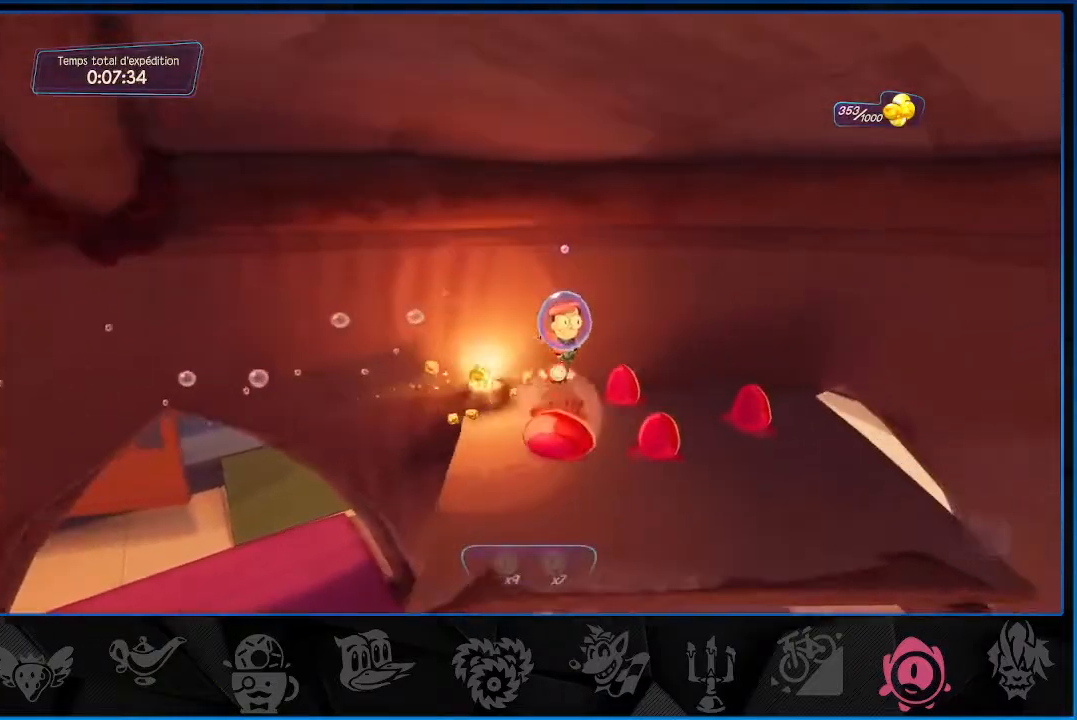
{"buttons": [], "left_stick": "up-left", "right_stick": "center", "events": [[233, "left_stick", "down-right"], [483, "left_stick", "up-left"], [500, "CROSS", "up"]]}
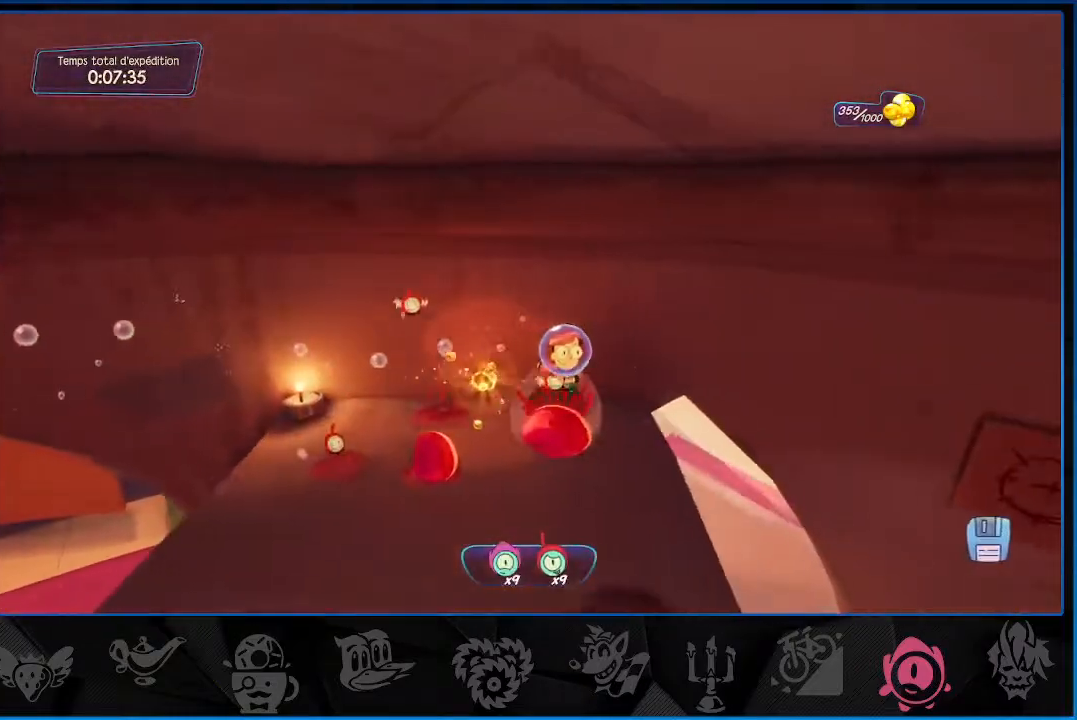
{"buttons": [], "left_stick": "down", "right_stick": "center", "events": [[117, "left_stick", "down-left"], [367, "left_stick", "down"]]}
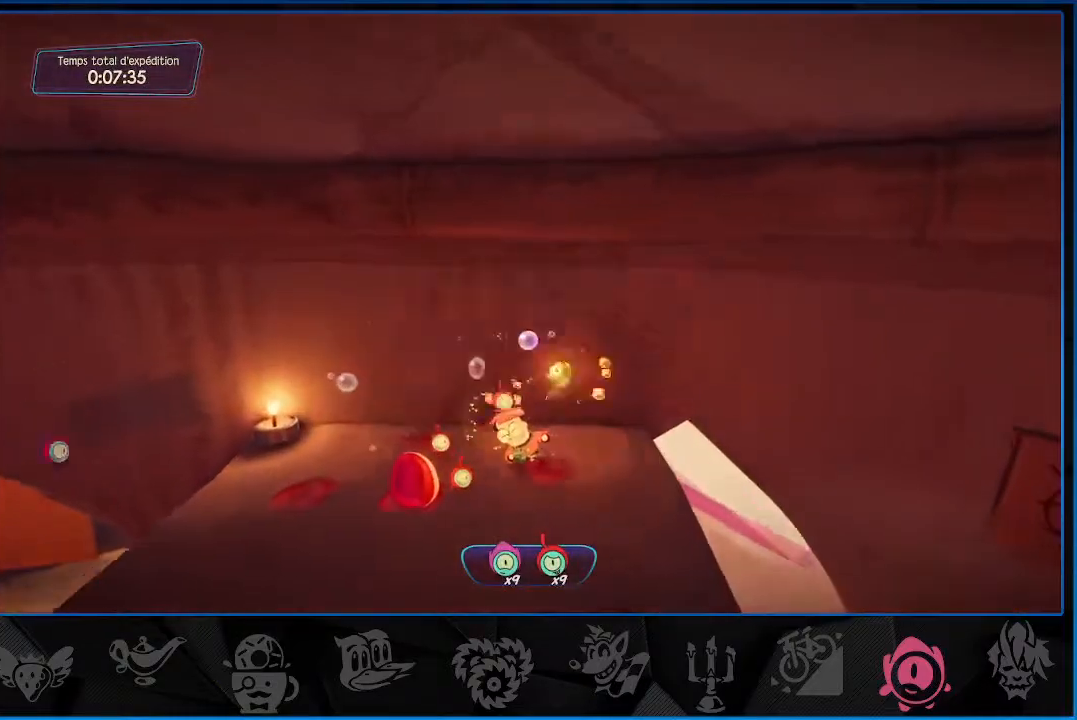
{"buttons": ["CROSS"], "left_stick": "down-left", "right_stick": "center", "events": [[117, "left_stick", "center"], [300, "CROSS", "down"], [400, "CROSS", "up"], [400, "left_stick", "down-left"], [483, "CROSS", "down"]]}
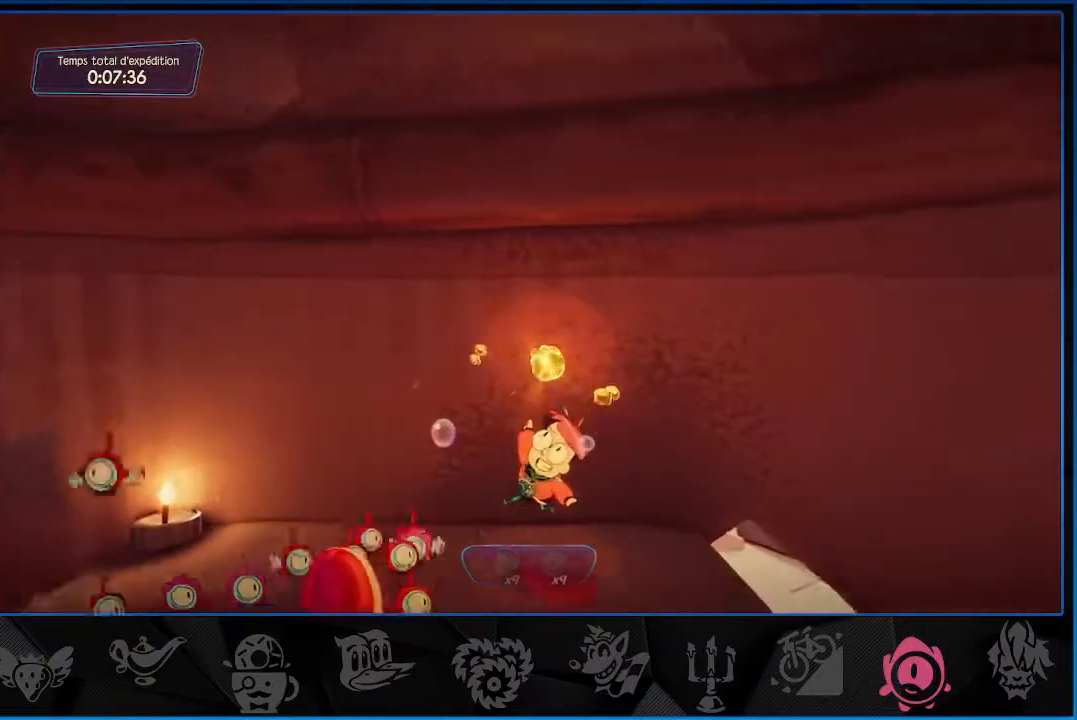
{"buttons": ["CROSS"], "left_stick": "down-left", "right_stick": "center", "events": [[67, "CROSS", "up"], [133, "CROSS", "down"], [233, "CROSS", "up"], [300, "CROSS", "down"], [383, "CROSS", "up"], [483, "CROSS", "down"]]}